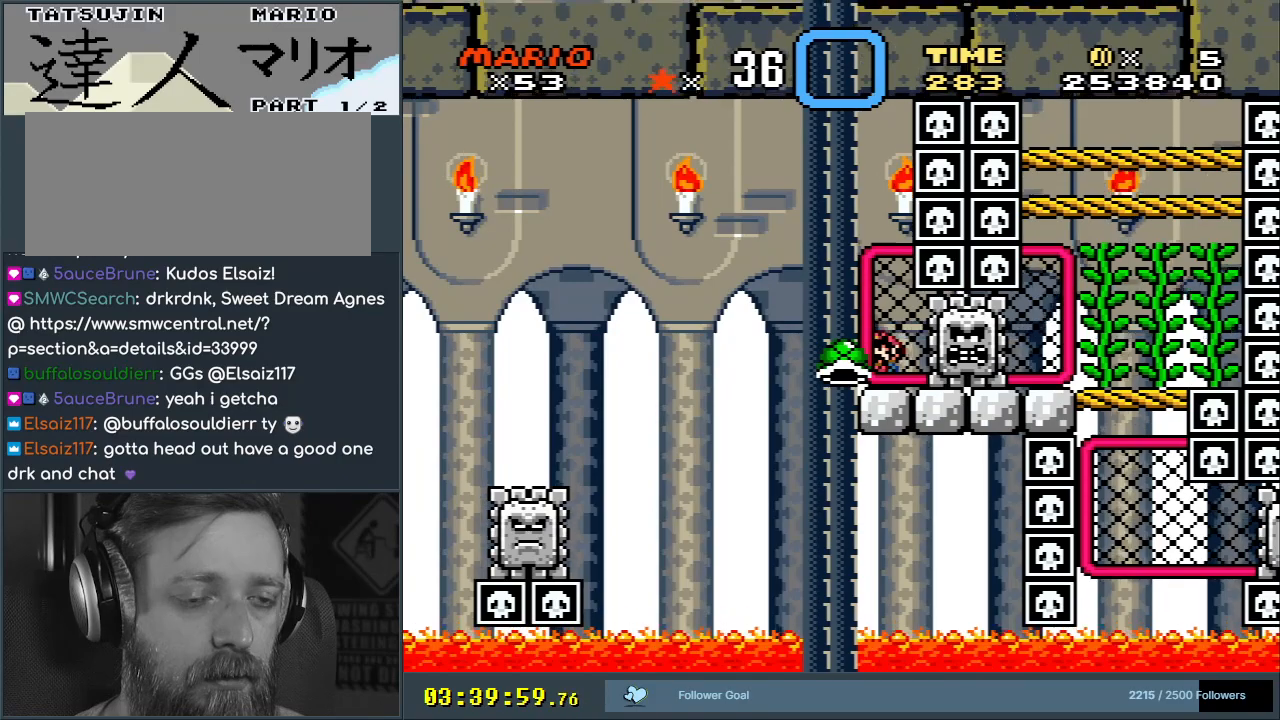
Gameplay with a controller (Nintendo layout); each line is a JSON object with the inputs held at the frame after it. "events" lists button and stick changes between this image and that frame as [ms after this image, input, new state], when the widget could be followed in between. Not read: L3 R3.
{"buttons": ["X", "DPAD_LEFT"], "events": [[17, "DPAD_UP", "down"], [217, "Y", "up"], [350, "X", "down"], [367, "DPAD_UP", "up"], [483, "DPAD_LEFT", "down"]]}
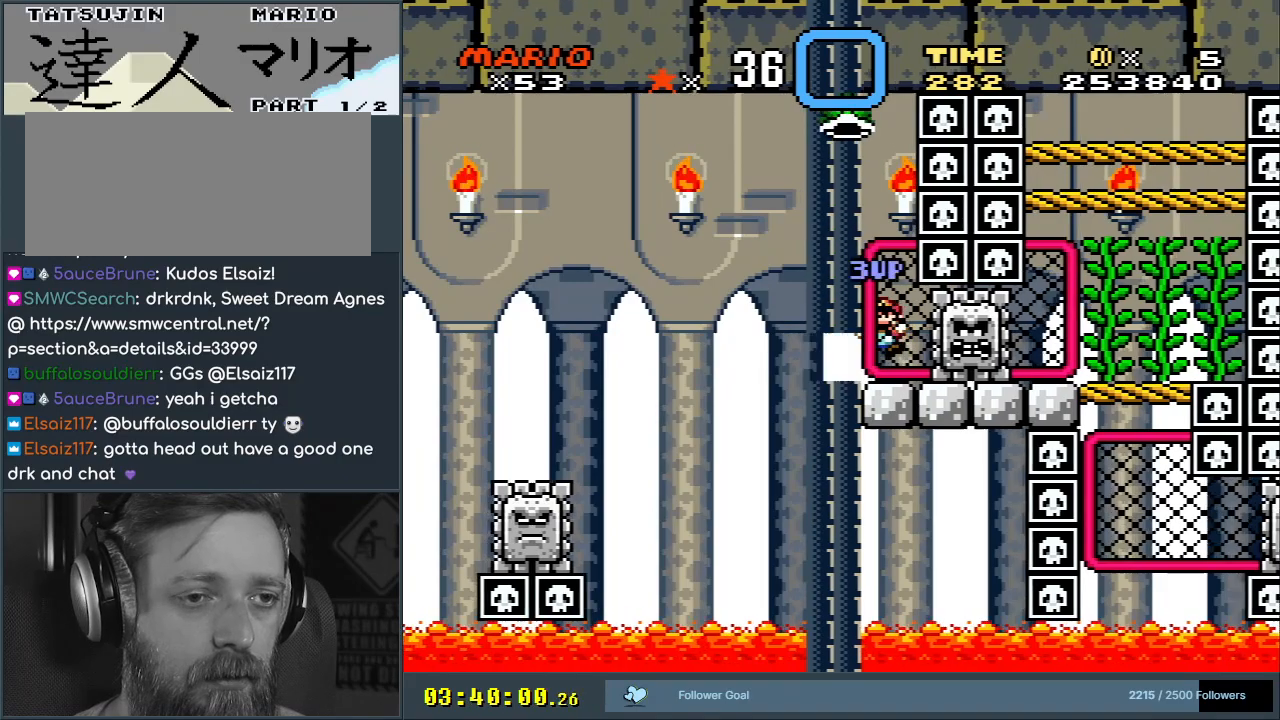
{"buttons": ["A", "X"], "events": [[50, "A", "down"], [117, "DPAD_LEFT", "up"], [183, "DPAD_LEFT", "down"], [383, "DPAD_LEFT", "up"]]}
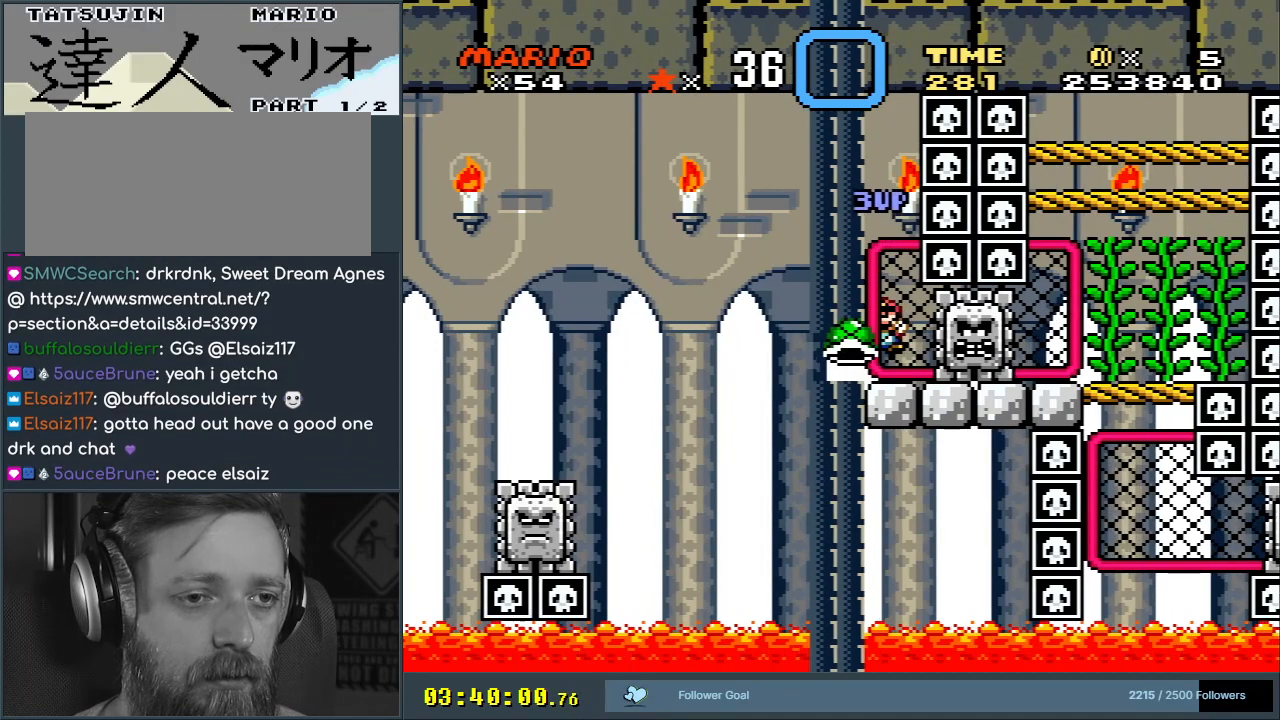
{"buttons": ["X"], "events": [[83, "A", "up"]]}
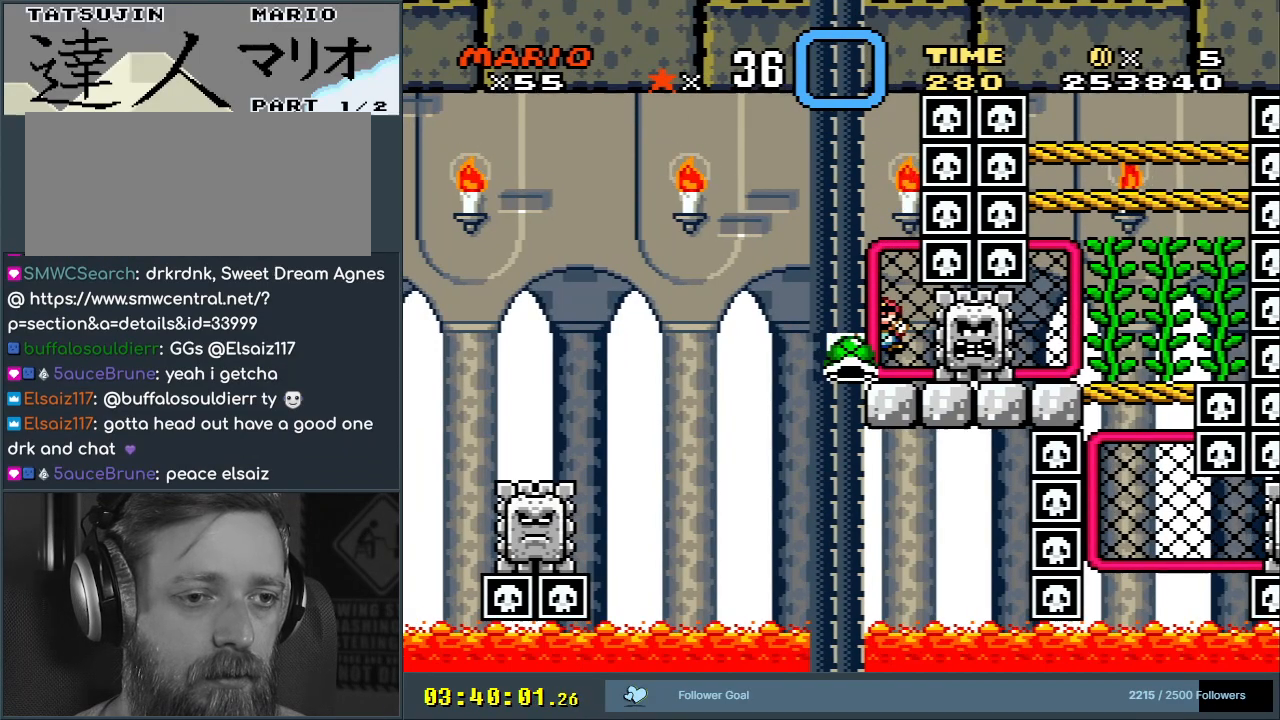
{"buttons": ["Y", "DPAD_DOWN"], "events": [[133, "X", "up"], [150, "Y", "down"], [367, "DPAD_DOWN", "down"]]}
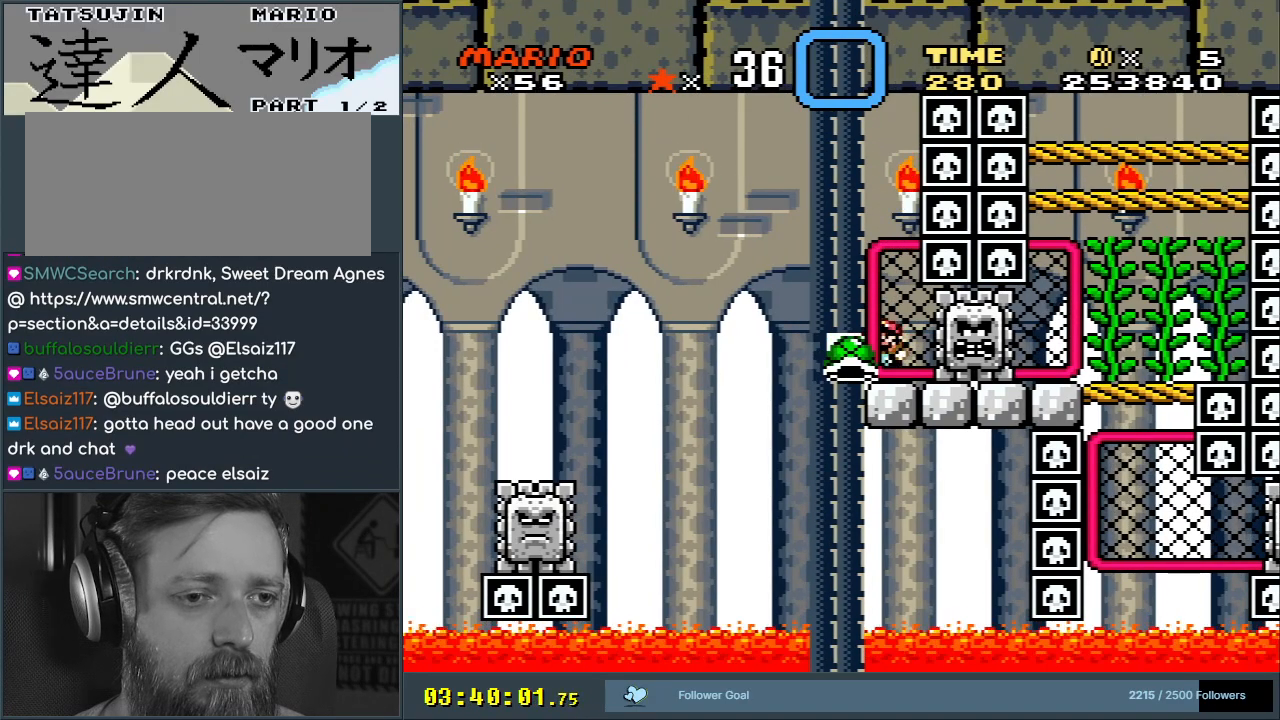
{"buttons": ["Y"], "events": [[67, "DPAD_DOWN", "up"]]}
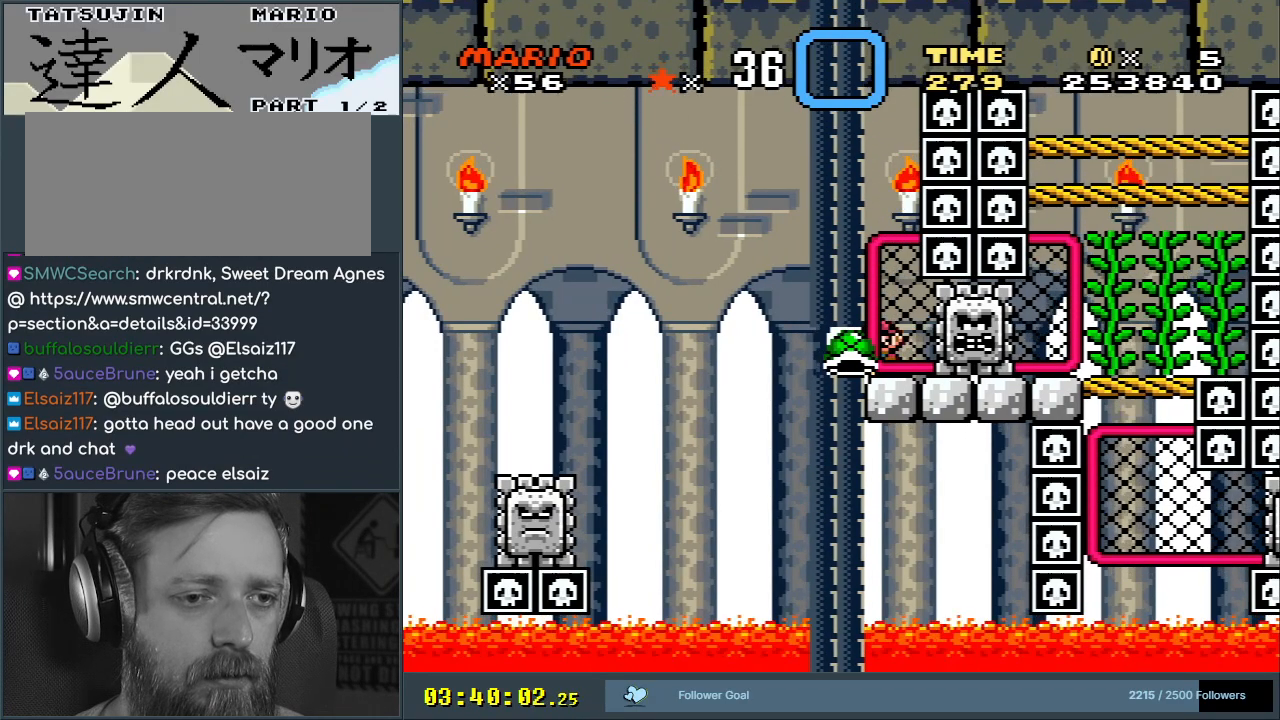
{"buttons": ["Y", "DPAD_LEFT"], "events": [[433, "DPAD_LEFT", "down"]]}
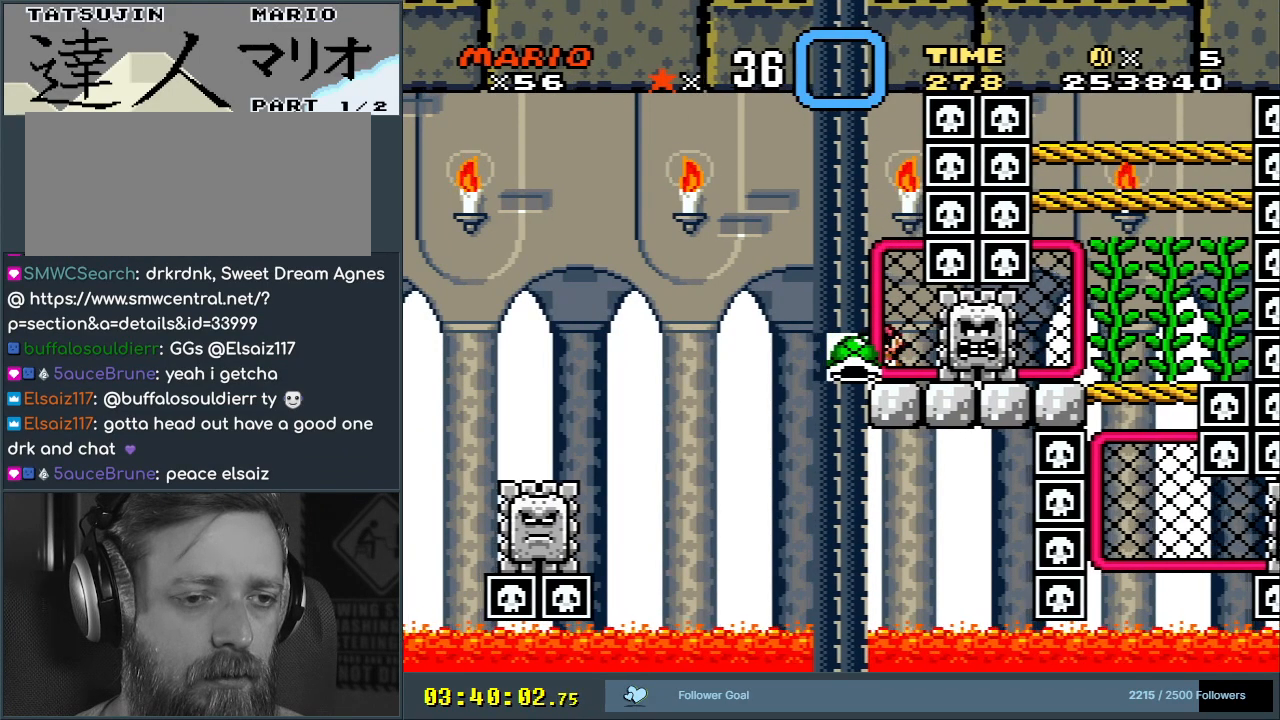
{"buttons": ["B", "Y"], "events": [[50, "B", "down"], [100, "DPAD_LEFT", "up"], [200, "DPAD_RIGHT", "down"], [350, "DPAD_RIGHT", "up"]]}
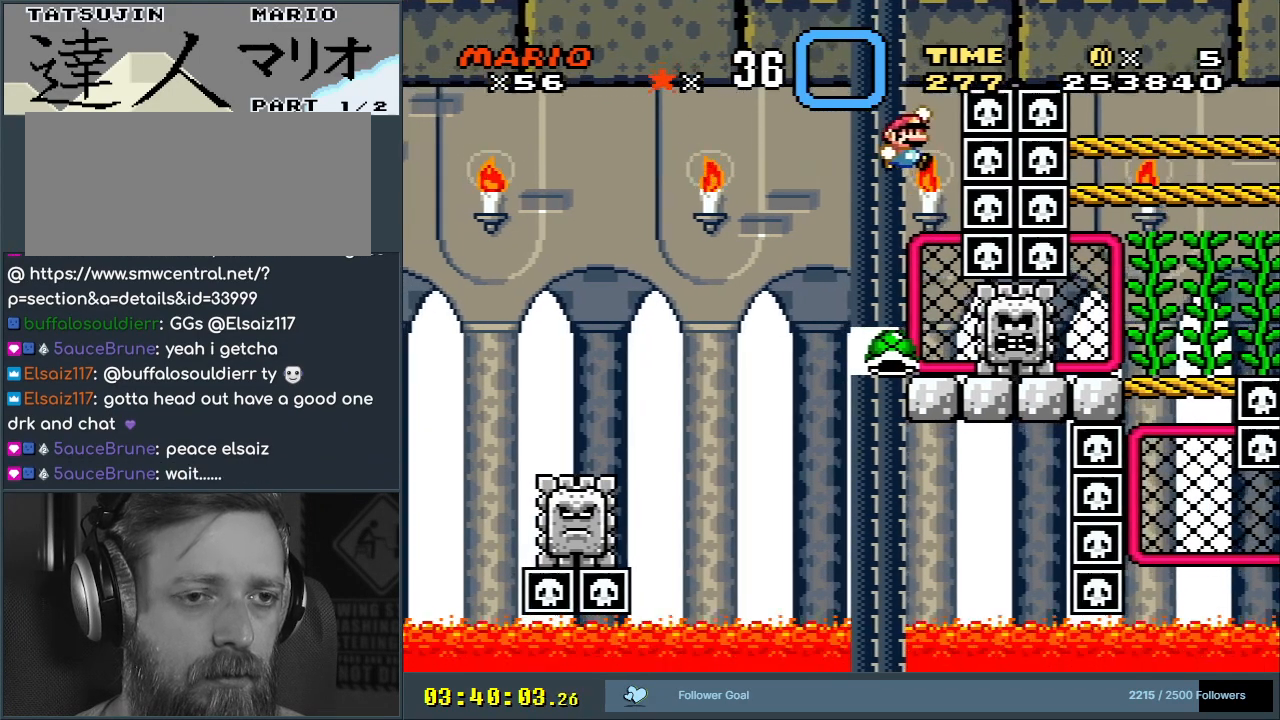
{"buttons": ["B", "Y"], "events": [[317, "DPAD_LEFT", "down"], [450, "DPAD_LEFT", "up"]]}
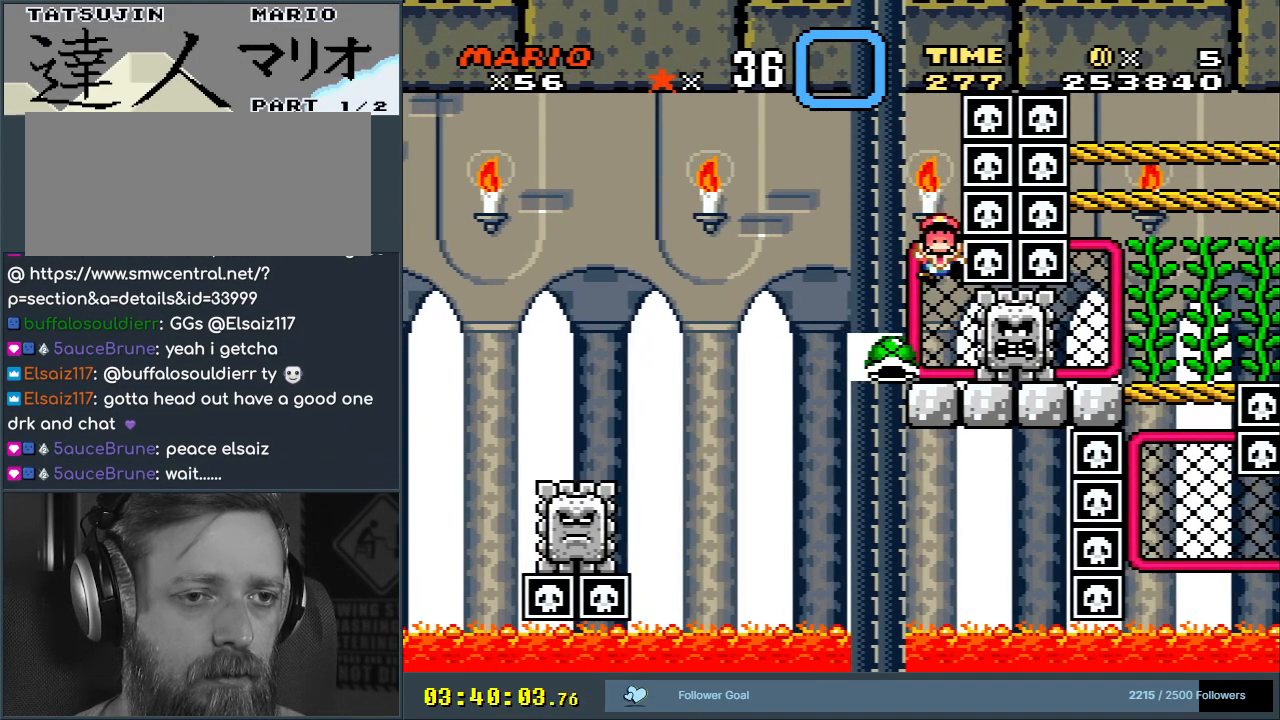
{"buttons": [], "events": [[150, "B", "up"], [250, "Y", "up"]]}
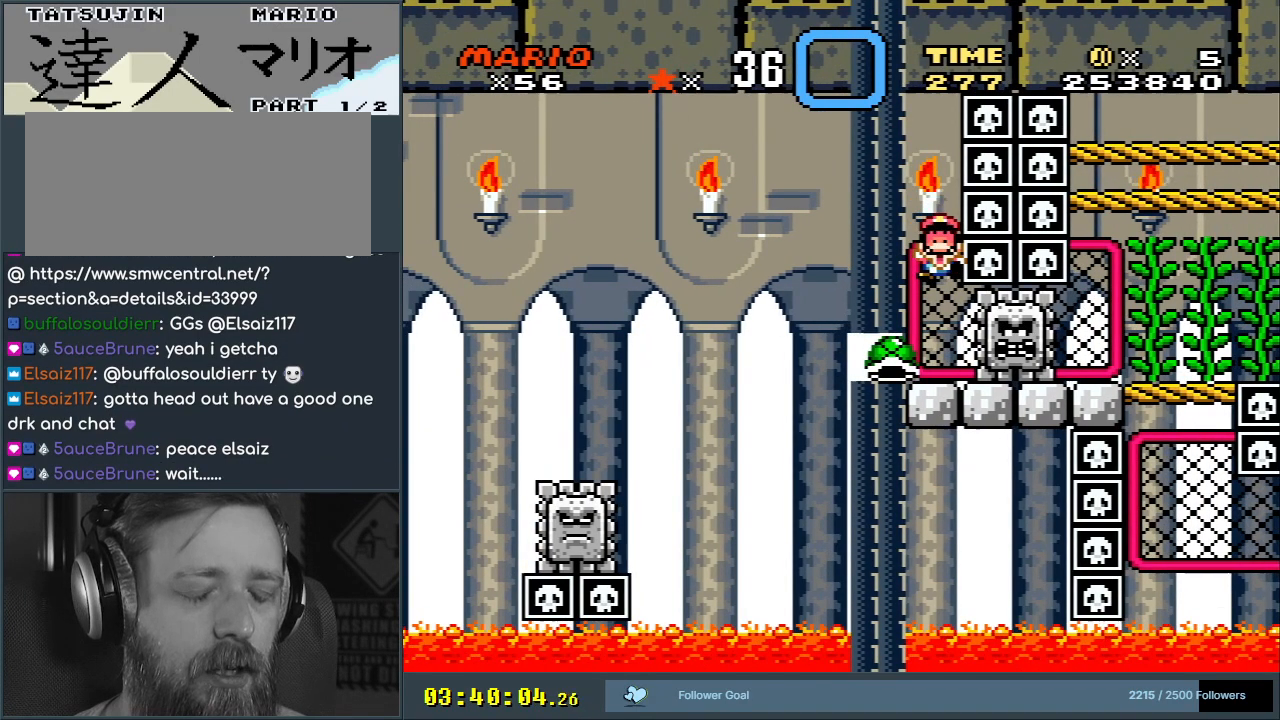
{"buttons": [], "events": []}
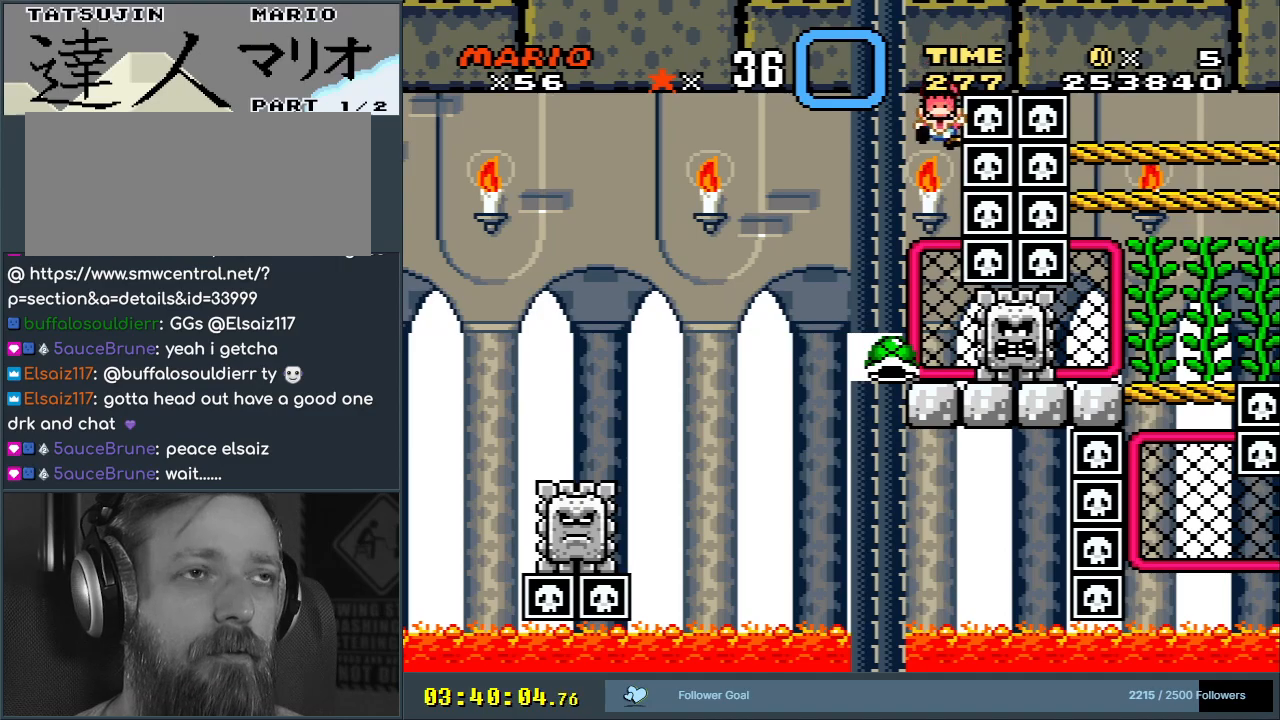
{"buttons": ["A"], "events": [[233, "A", "down"], [267, "A", "up"], [283, "A", "down"], [333, "A", "up"], [483, "A", "down"]]}
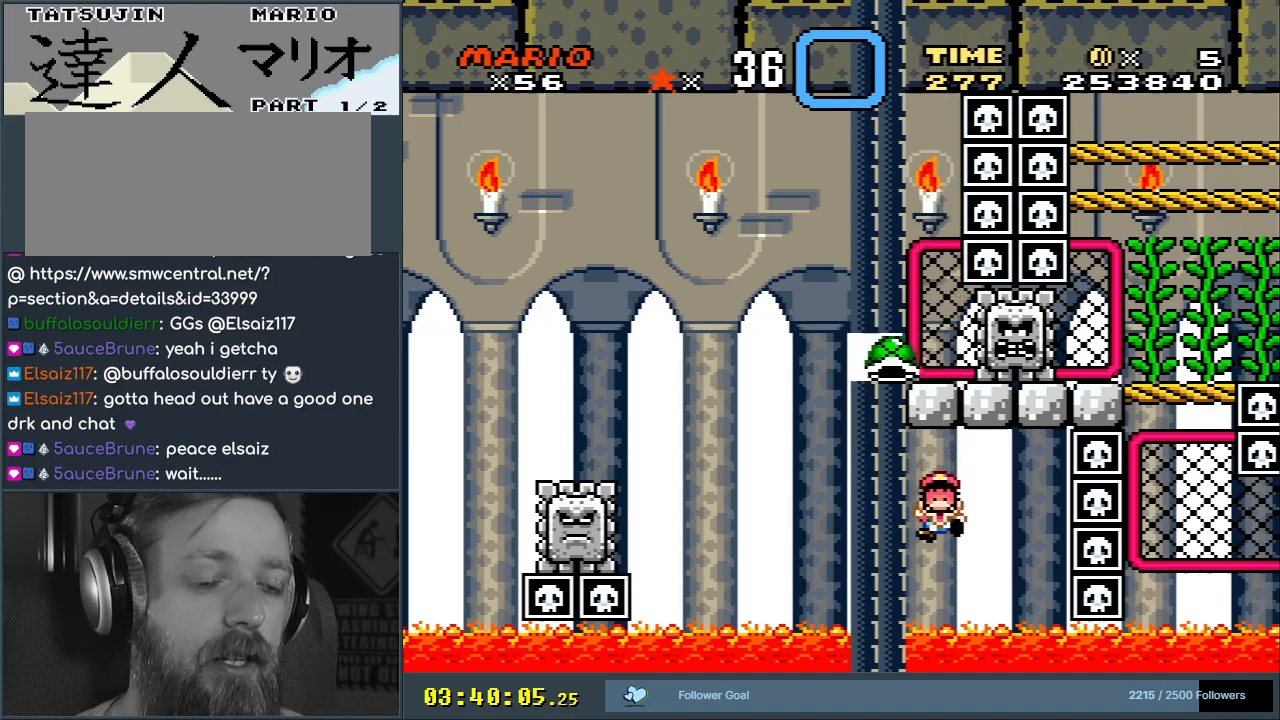
{"buttons": ["Y"], "events": [[133, "A", "up"], [317, "A", "down"], [350, "A", "up"], [367, "Y", "down"]]}
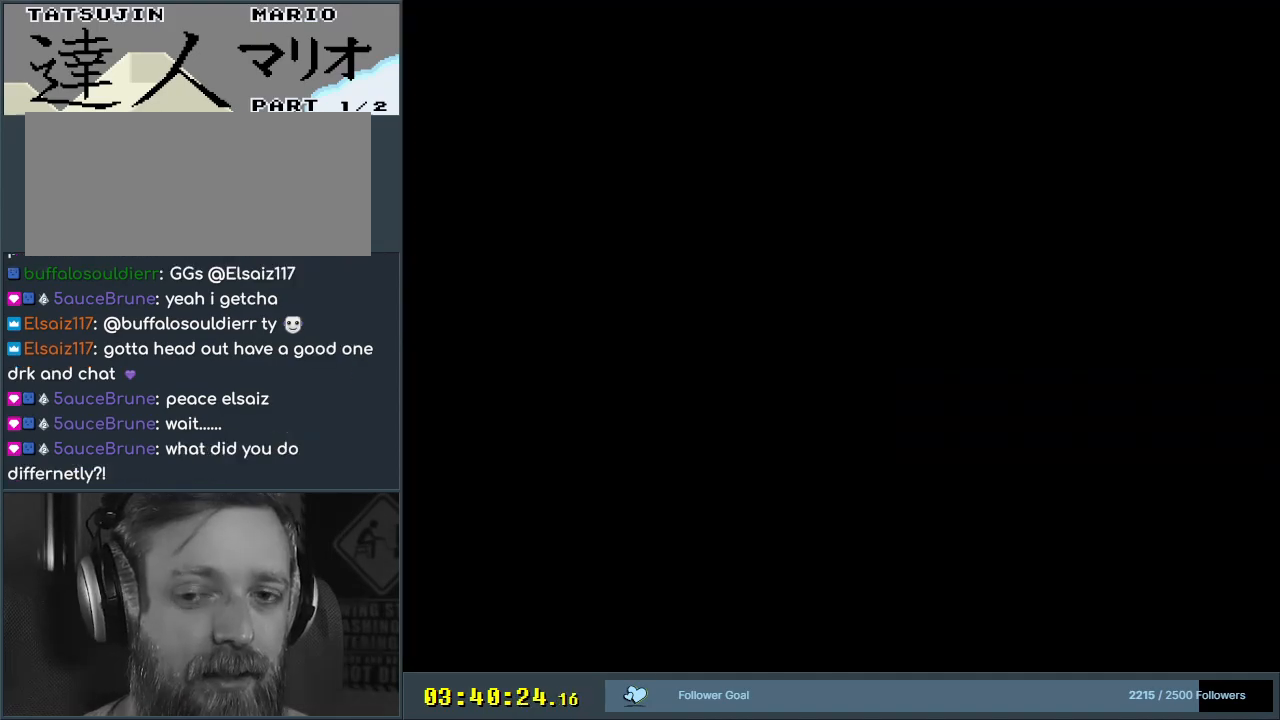
{"buttons": ["Y"], "events": []}
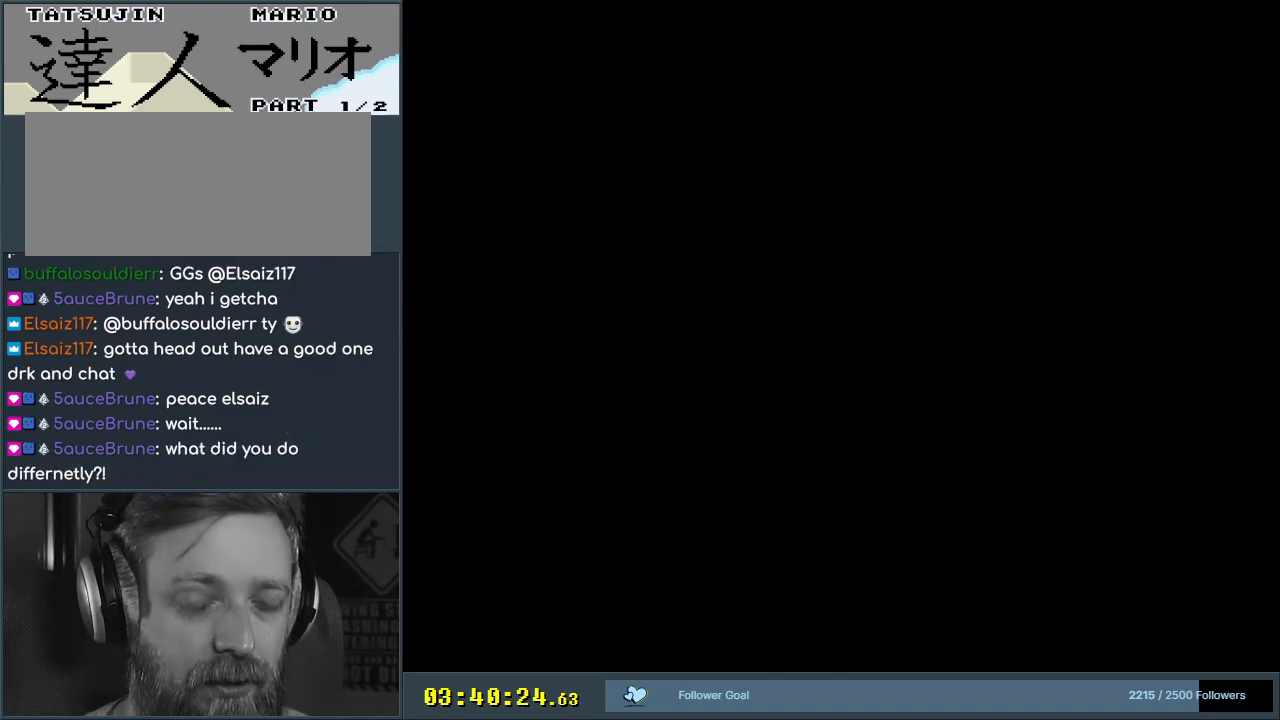
{"buttons": ["Y"], "events": []}
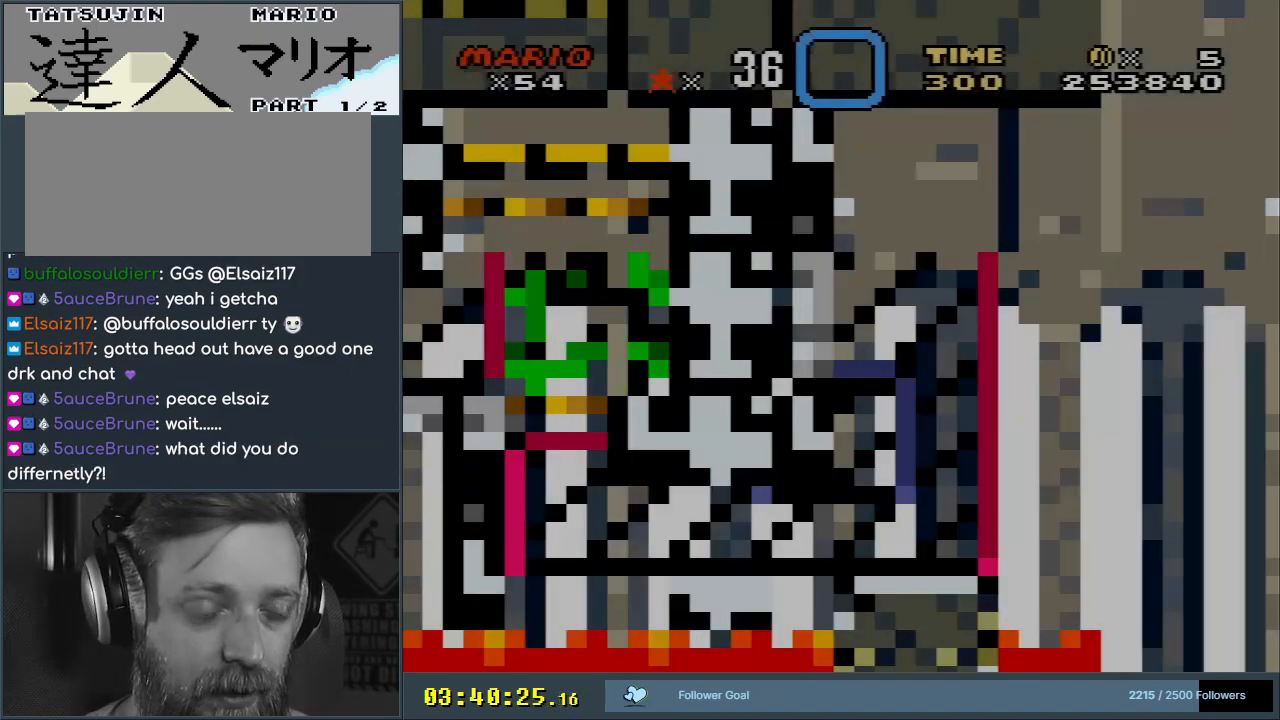
{"buttons": ["Y"], "events": []}
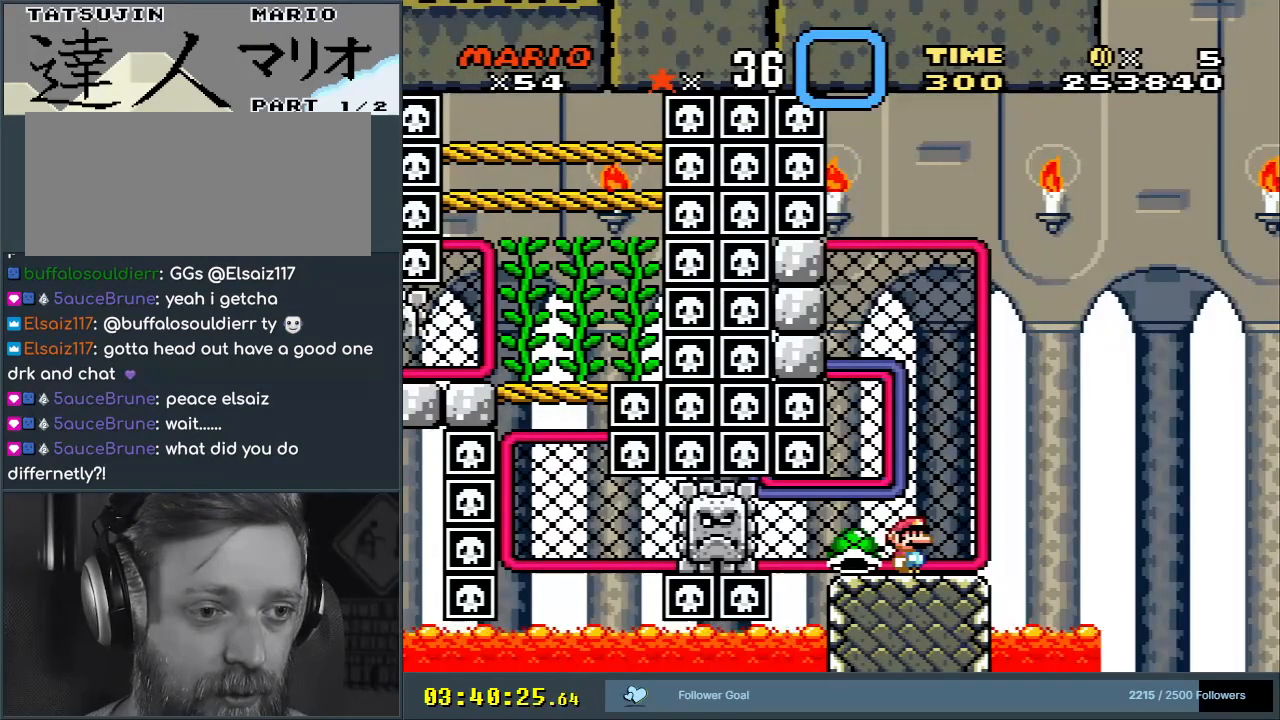
{"buttons": ["Y"], "events": [[167, "DPAD_LEFT", "down"], [317, "DPAD_LEFT", "up"]]}
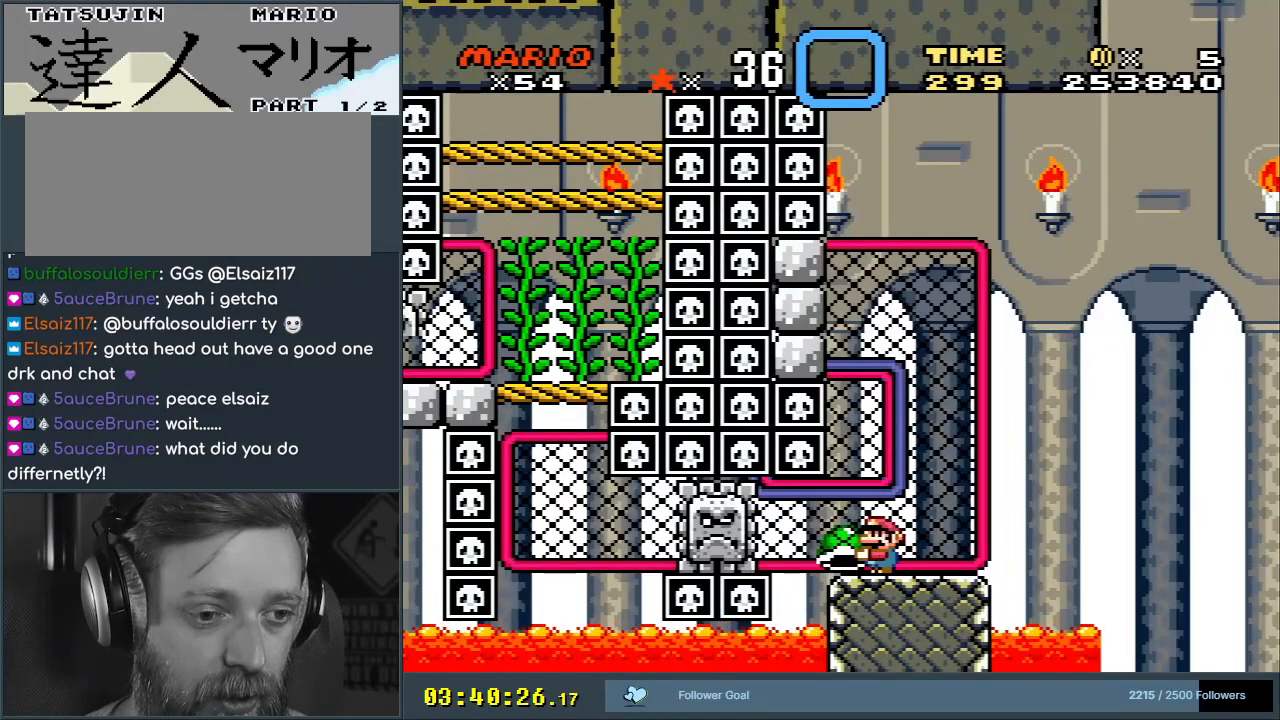
{"buttons": ["Y"], "events": [[100, "DPAD_UP", "down"], [200, "Y", "up"], [283, "Y", "down"], [367, "DPAD_UP", "up"]]}
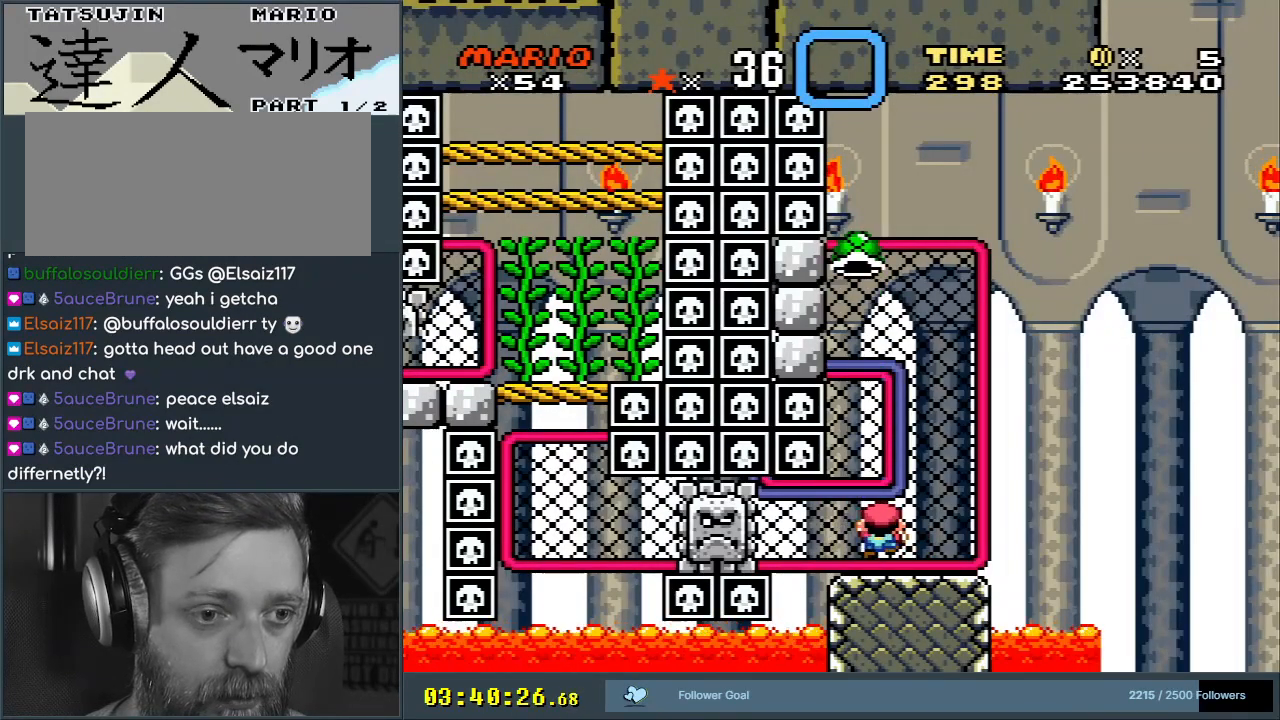
{"buttons": ["Y"], "events": [[50, "DPAD_LEFT", "down"], [217, "DPAD_LEFT", "up"], [267, "DPAD_UP", "down"], [450, "DPAD_UP", "up"]]}
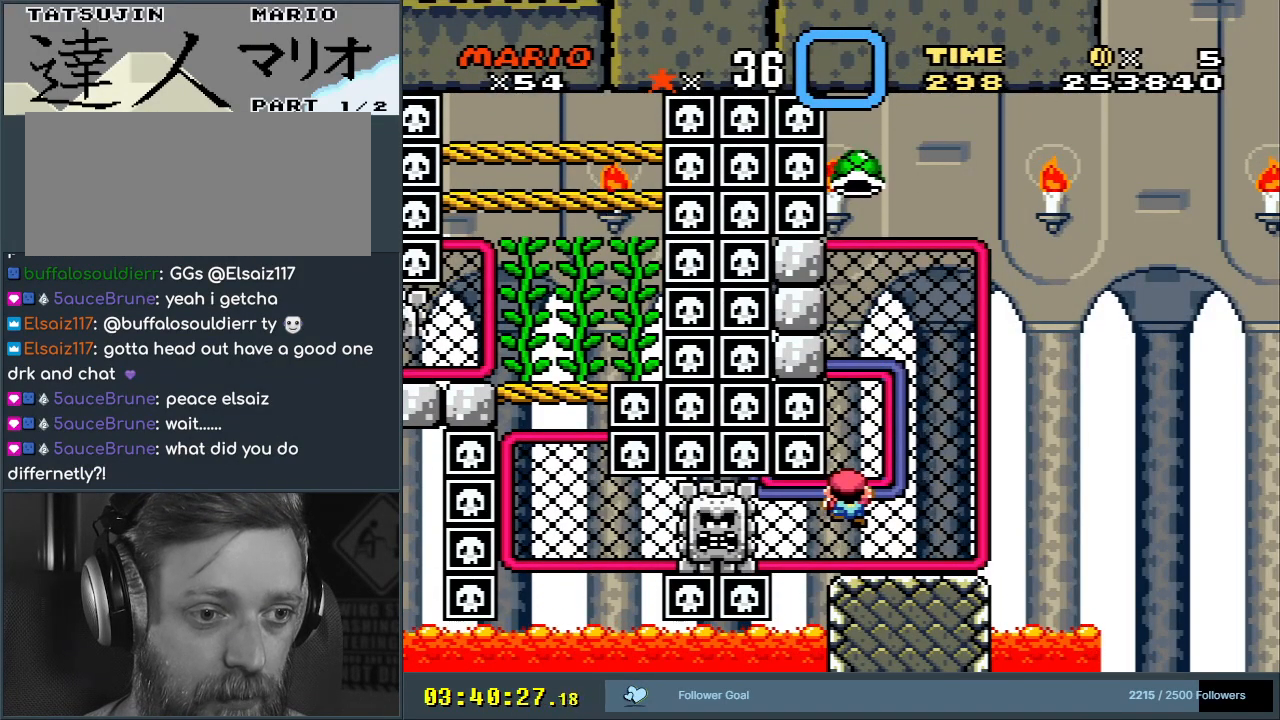
{"buttons": ["Y", "DPAD_UP"], "events": [[117, "DPAD_RIGHT", "down"], [200, "DPAD_RIGHT", "up"], [433, "DPAD_UP", "down"]]}
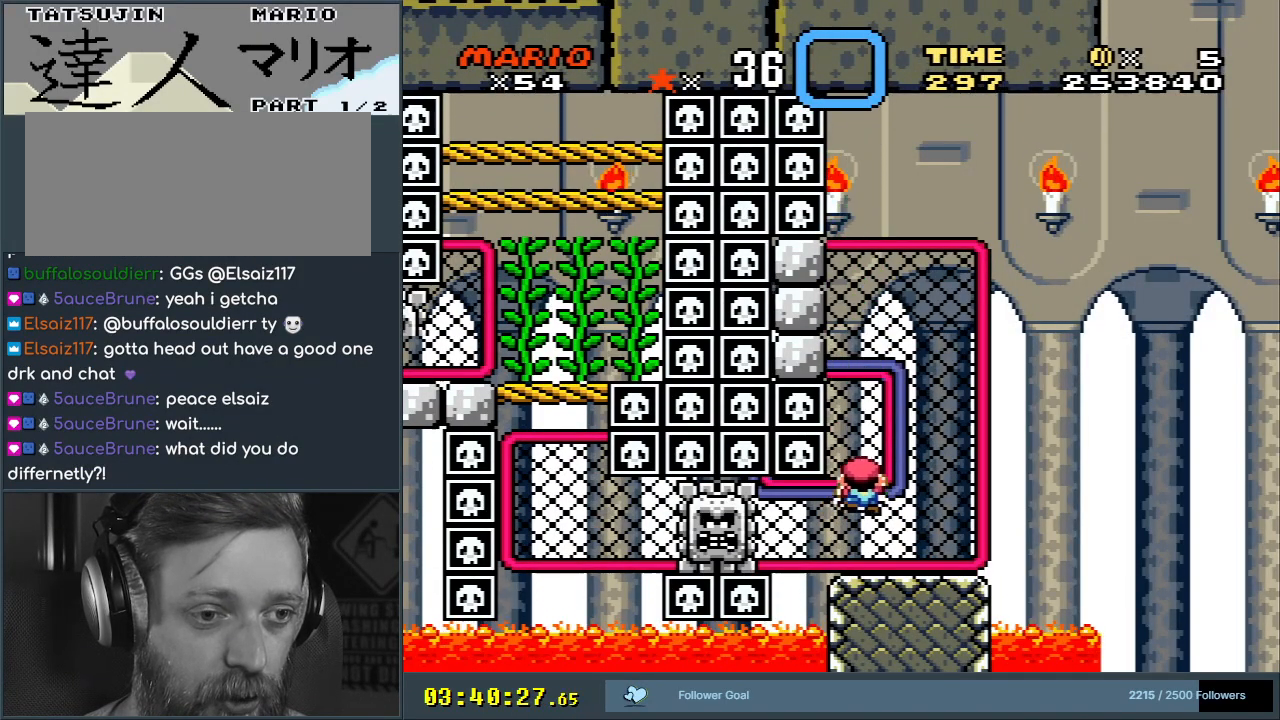
{"buttons": ["Y"], "events": [[300, "DPAD_UP", "up"]]}
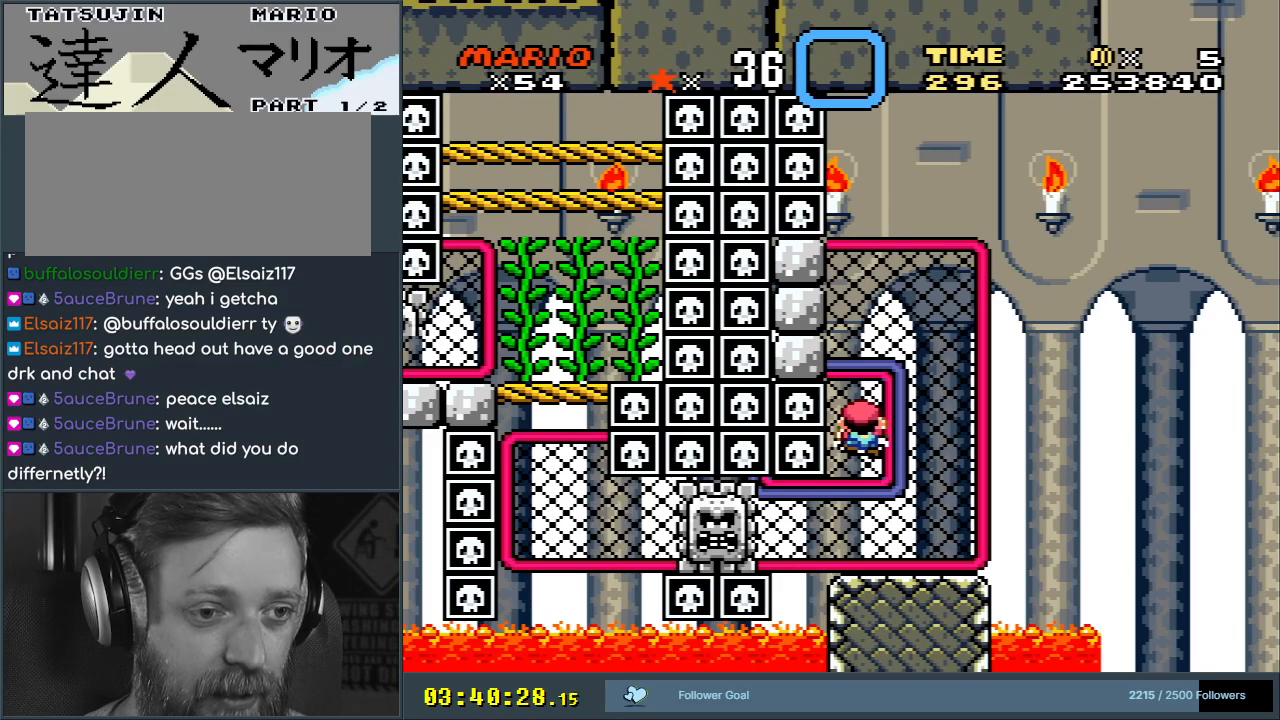
{"buttons": ["Y", "DPAD_LEFT"], "events": [[133, "DPAD_UP", "down"], [217, "DPAD_UP", "up"], [483, "DPAD_LEFT", "down"]]}
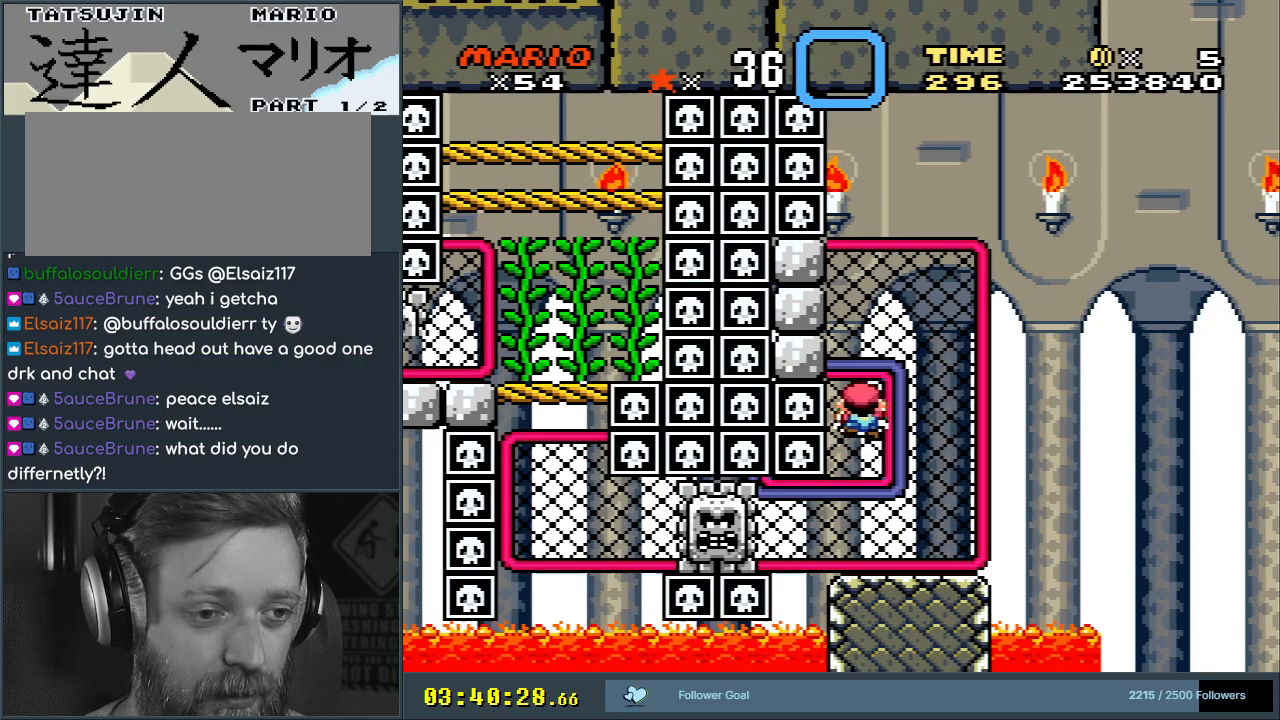
{"buttons": ["Y"], "events": [[17, "DPAD_LEFT", "up"], [317, "DPAD_DOWN", "down"], [417, "DPAD_DOWN", "up"]]}
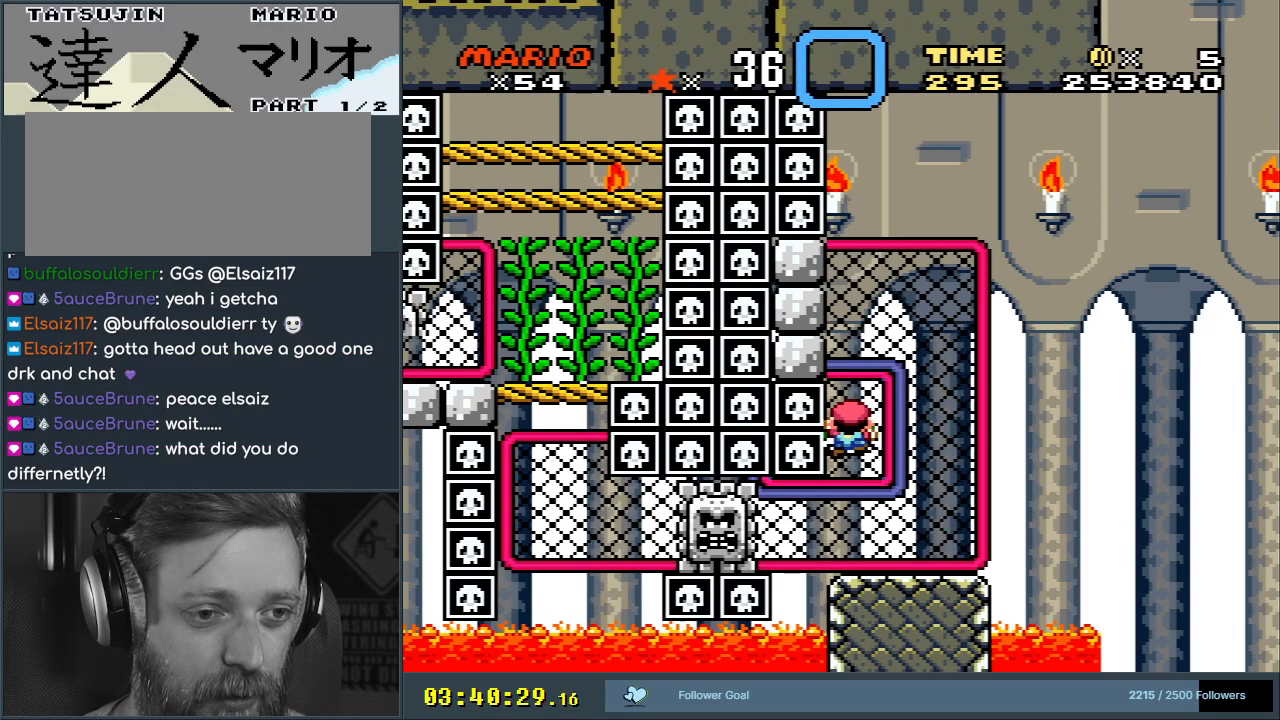
{"buttons": ["Y"], "events": []}
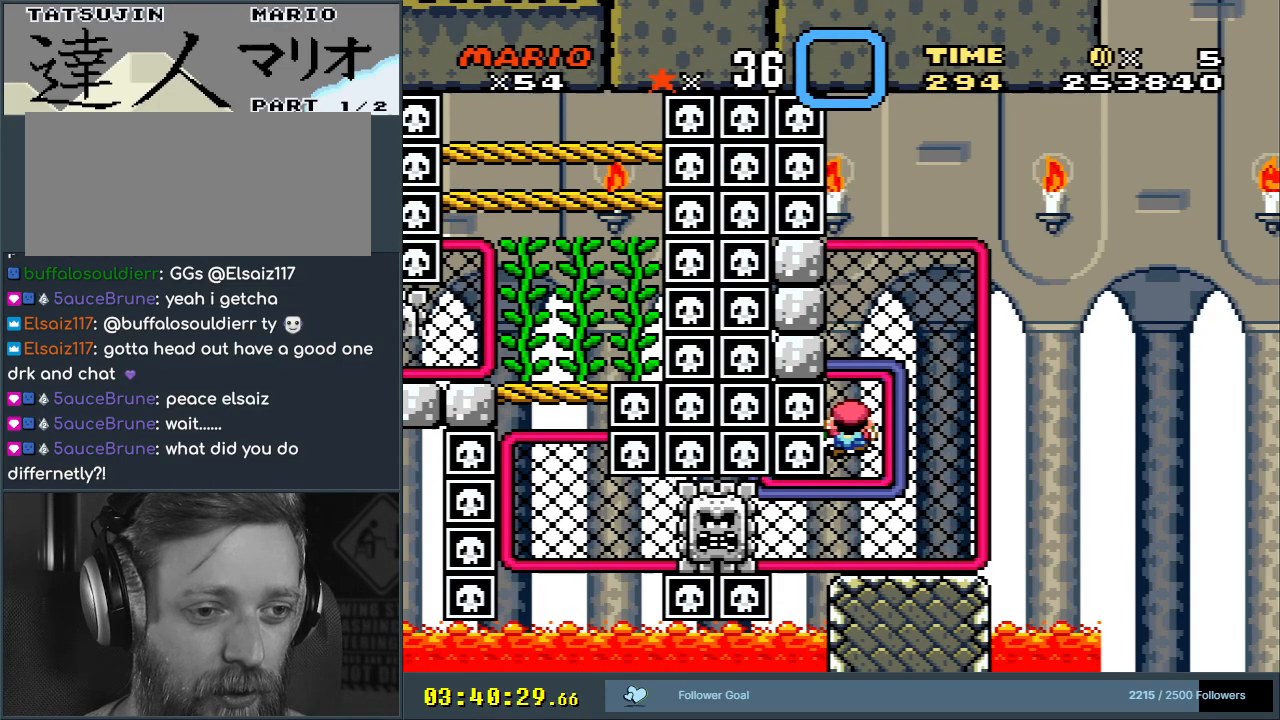
{"buttons": ["Y"], "events": []}
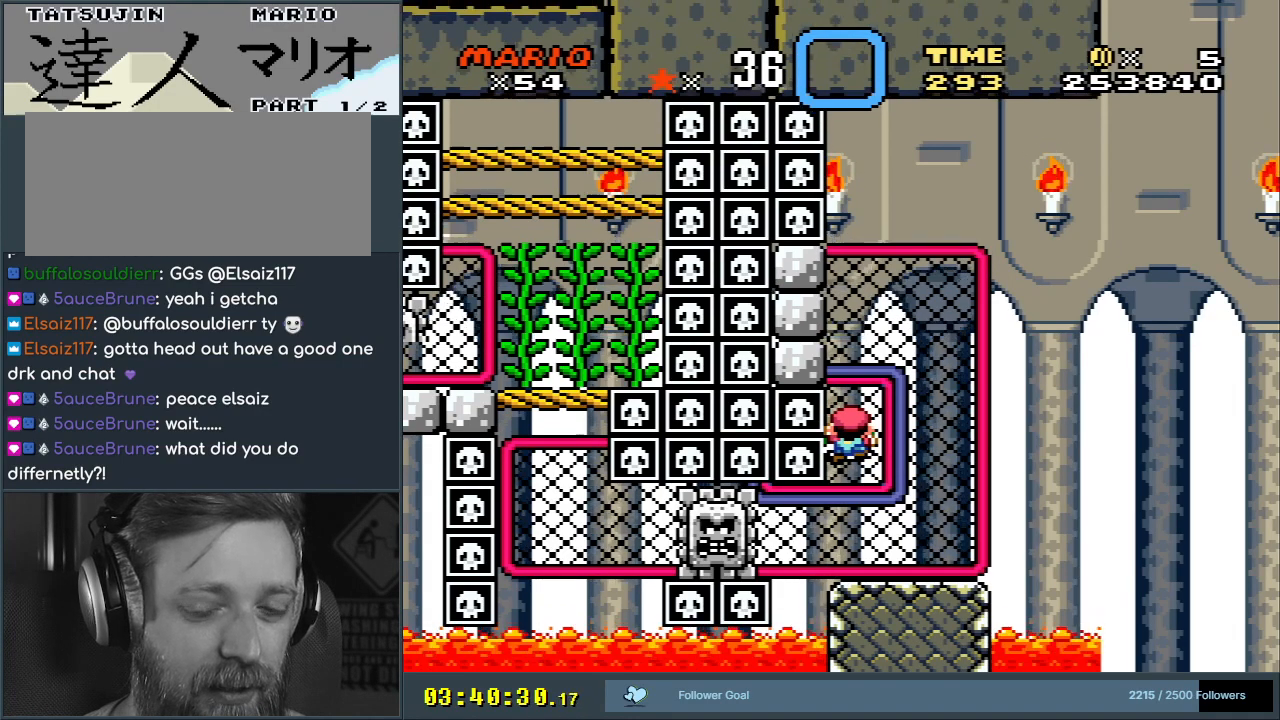
{"buttons": ["Y"], "events": []}
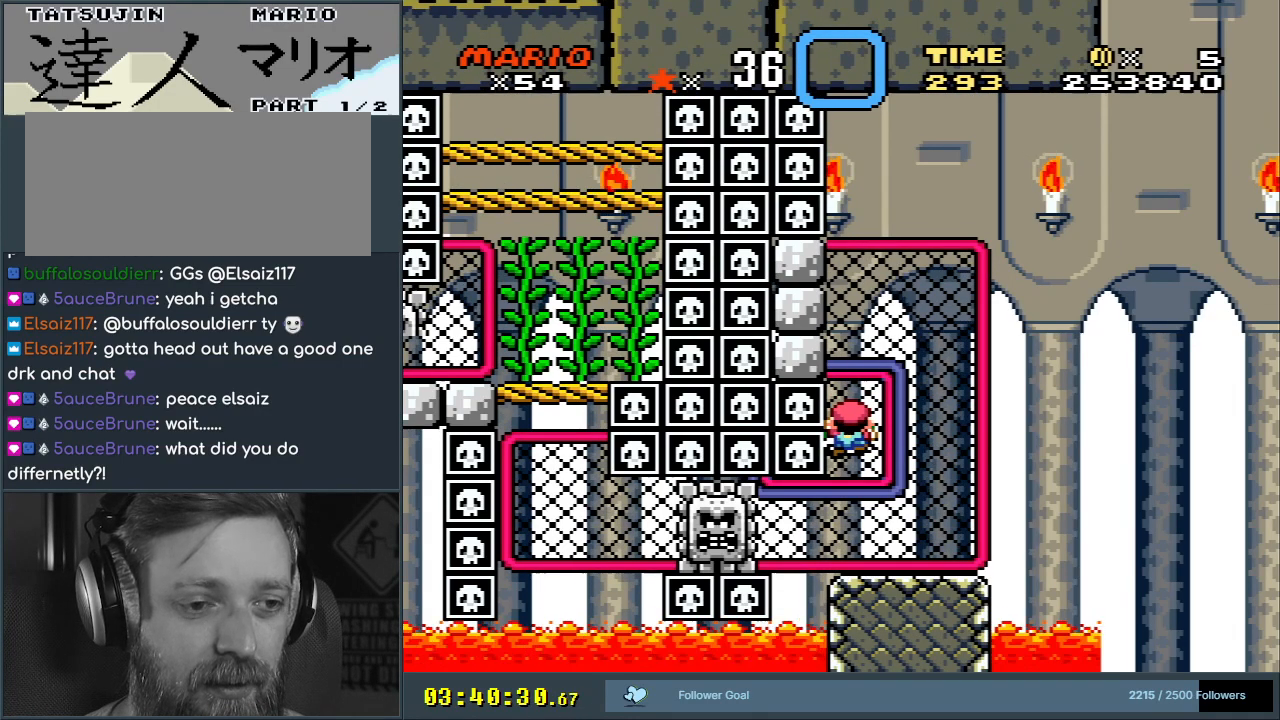
{"buttons": [], "events": [[333, "DPAD_UP", "down"], [400, "Y", "up"], [483, "DPAD_UP", "up"]]}
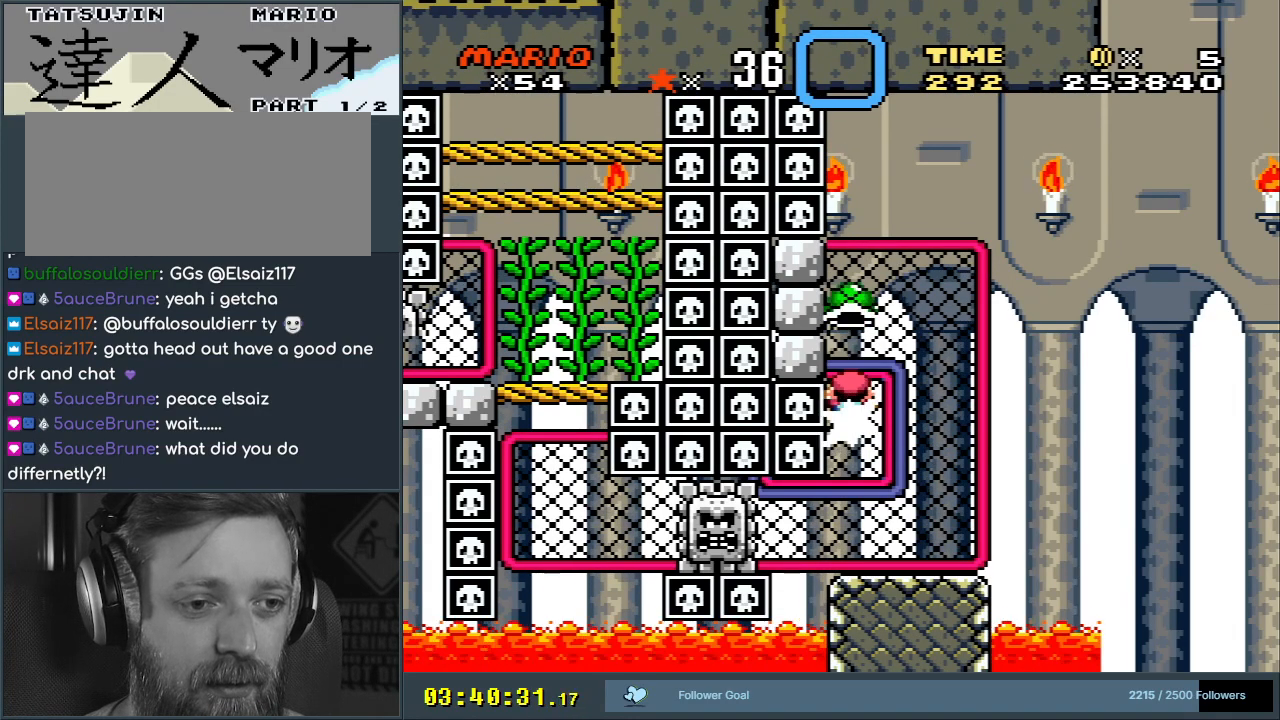
{"buttons": ["B", "Y"], "events": [[267, "Y", "down"], [400, "B", "down"]]}
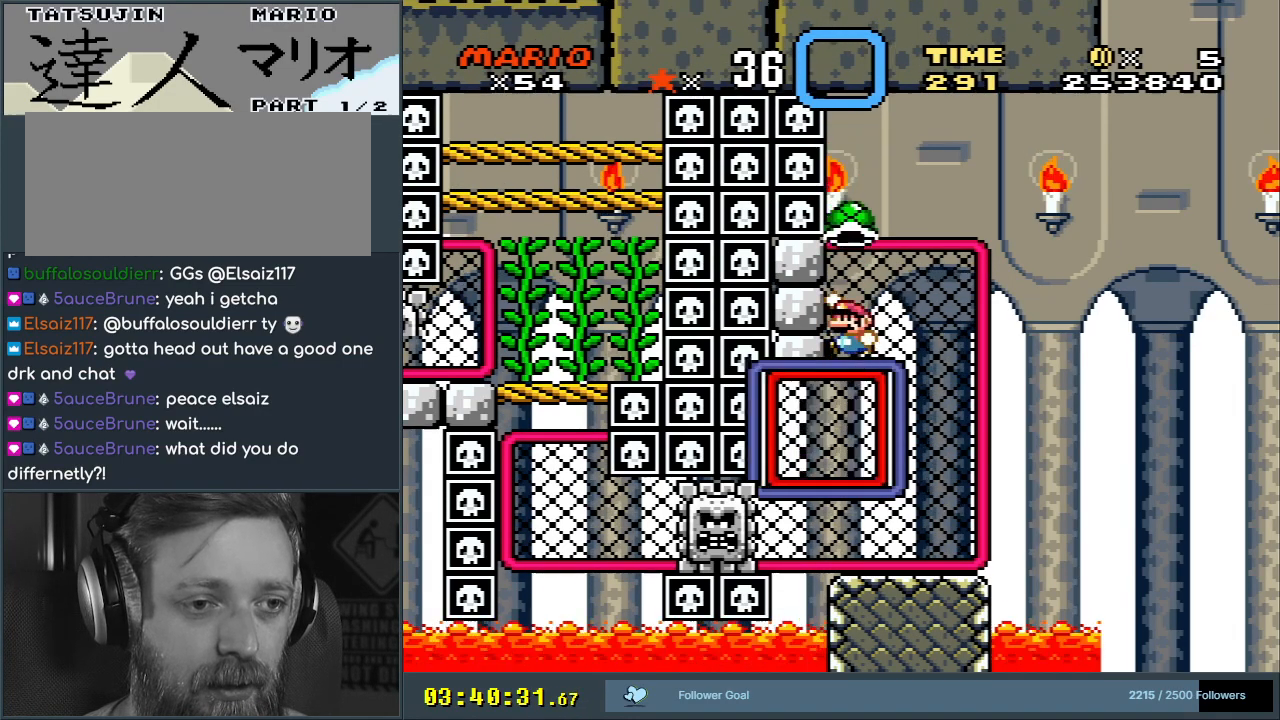
{"buttons": ["B", "Y", "DPAD_UP"], "events": [[50, "DPAD_UP", "down"], [150, "B", "up"], [267, "B", "down"]]}
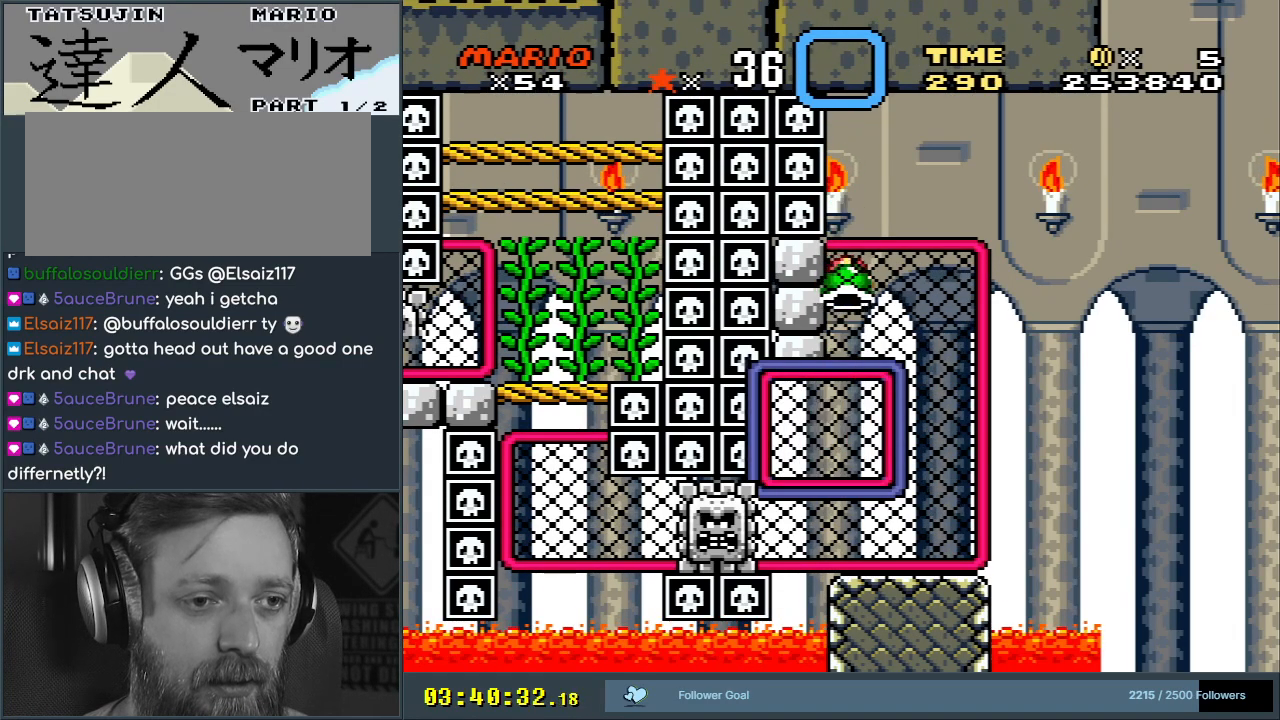
{"buttons": ["Y", "DPAD_RIGHT"], "events": [[33, "DPAD_UP", "up"], [117, "B", "up"], [367, "DPAD_RIGHT", "down"]]}
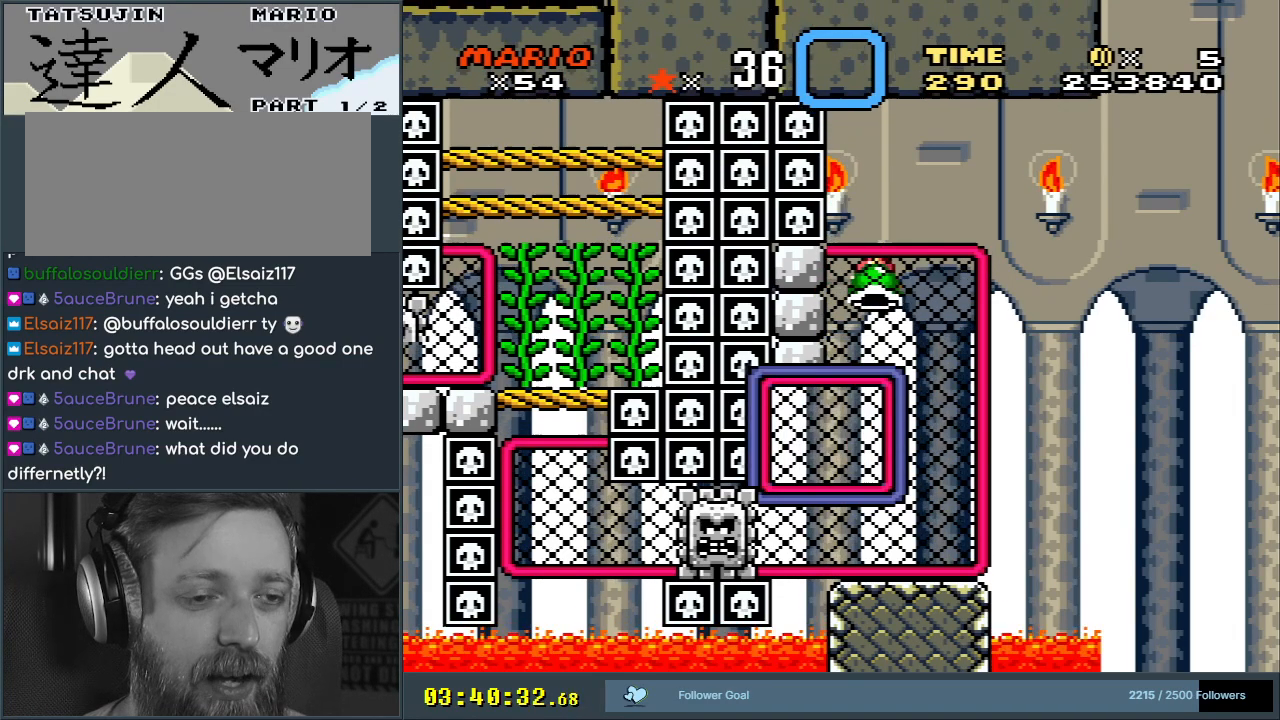
{"buttons": ["Y", "DPAD_DOWN"], "events": [[200, "DPAD_DOWN", "down"], [300, "DPAD_RIGHT", "up"]]}
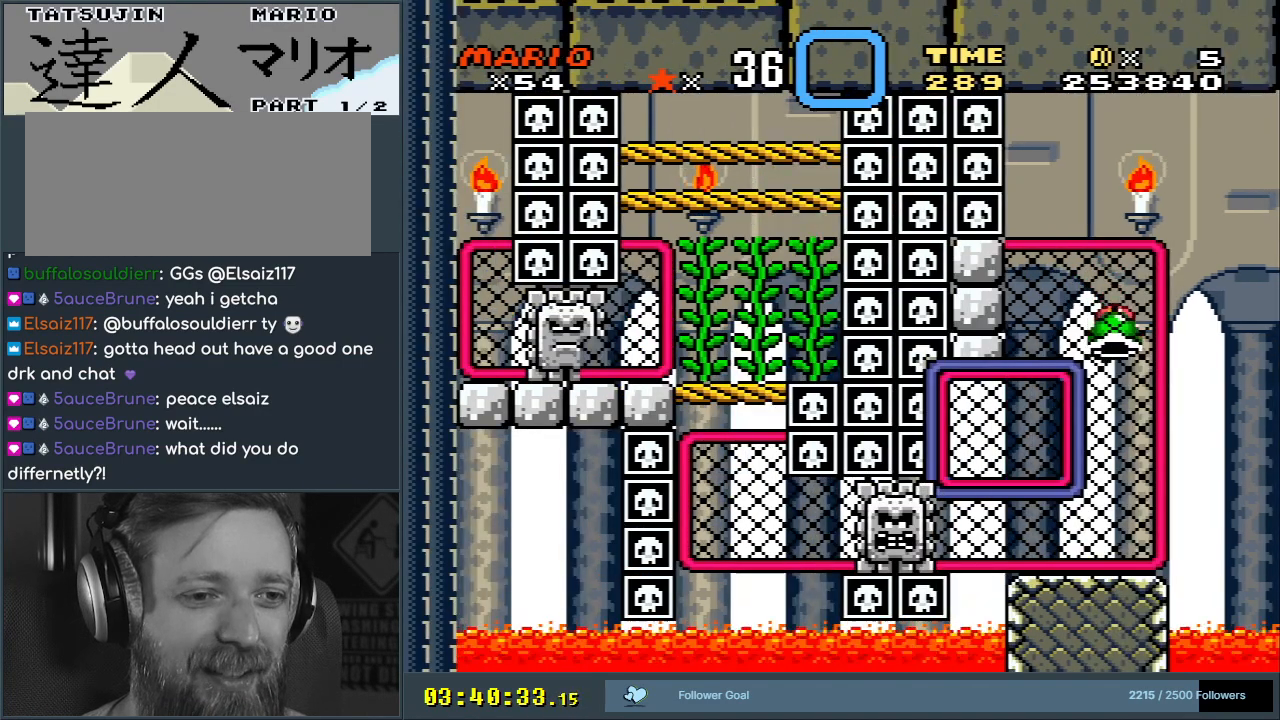
{"buttons": ["Y", "DPAD_DOWN"], "events": []}